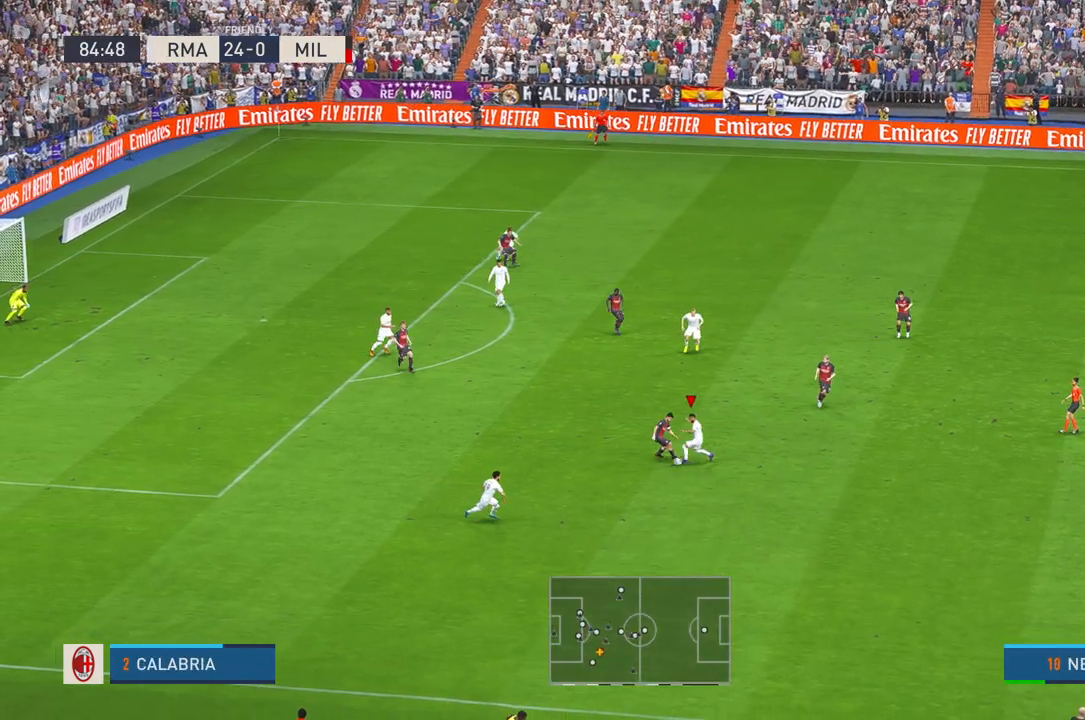
Gameplay with a controller (Xbox layout); each line is a JSON object with the inputs held at the frame after it (dt_ms = milliseconds from this image to that frame). "events" lists button and stick changes between this image and that frame as [ms after this image, input, new state], when the widget could be followed in between. Not read: L3 R3.
{"dt_ms": 500, "buttons": ["R2"], "left_stick": "center", "right_stick": "center", "events": [[83, "R1", "up"]]}
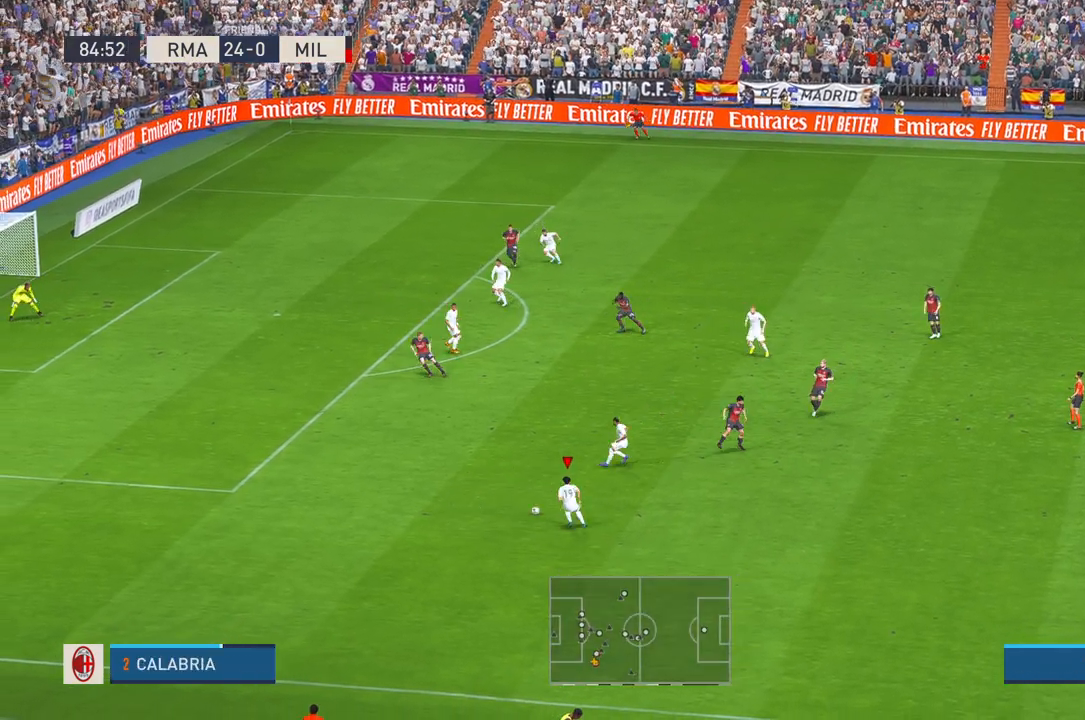
{"dt_ms": 1000, "buttons": ["R2"], "left_stick": "up", "right_stick": "center"}
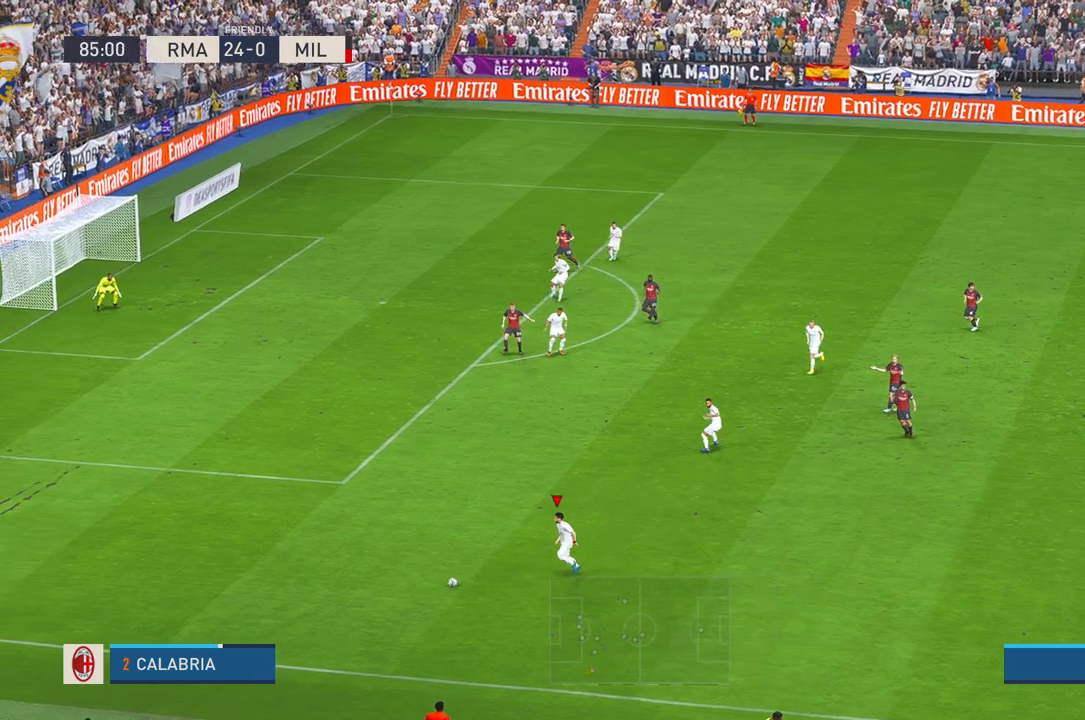
{"dt_ms": 500, "buttons": ["R2"], "left_stick": "up", "right_stick": "center", "events": []}
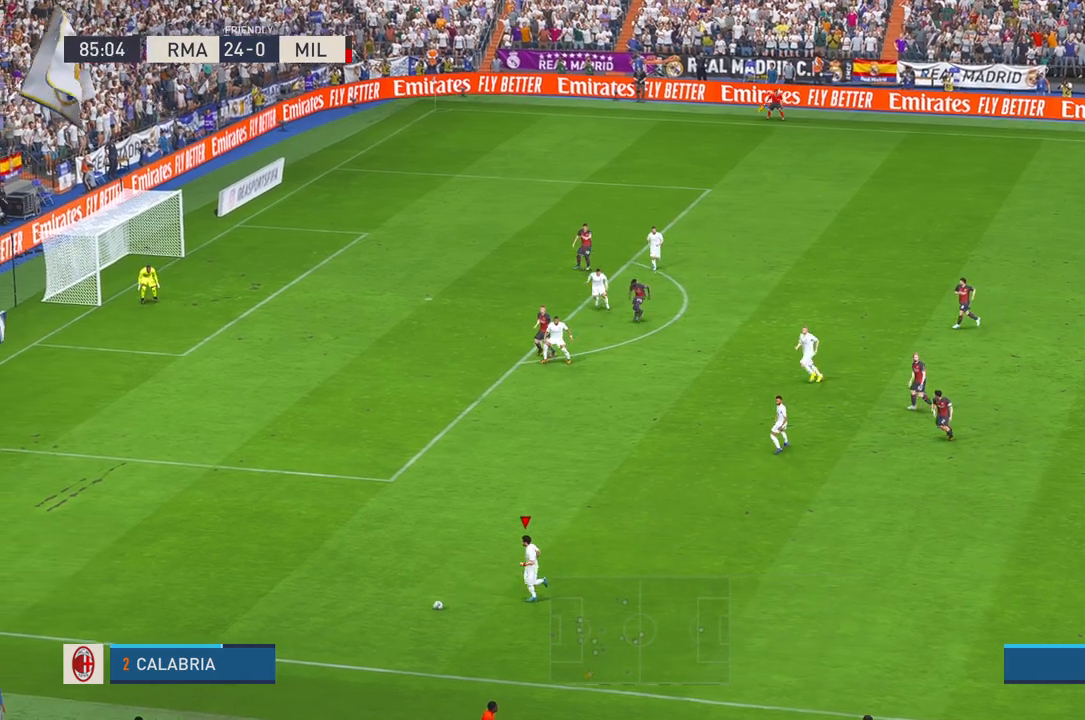
{"dt_ms": 500, "buttons": ["R2"], "left_stick": "up", "right_stick": "center", "events": []}
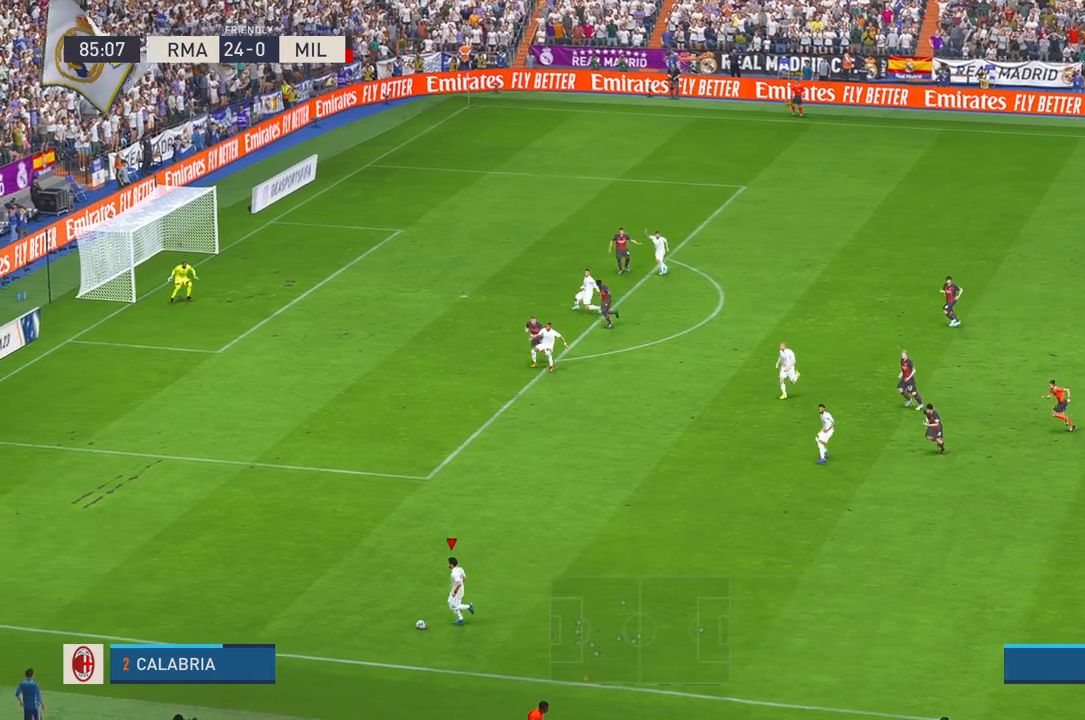
{"dt_ms": 500, "buttons": ["R2"], "left_stick": "up", "right_stick": "center", "events": []}
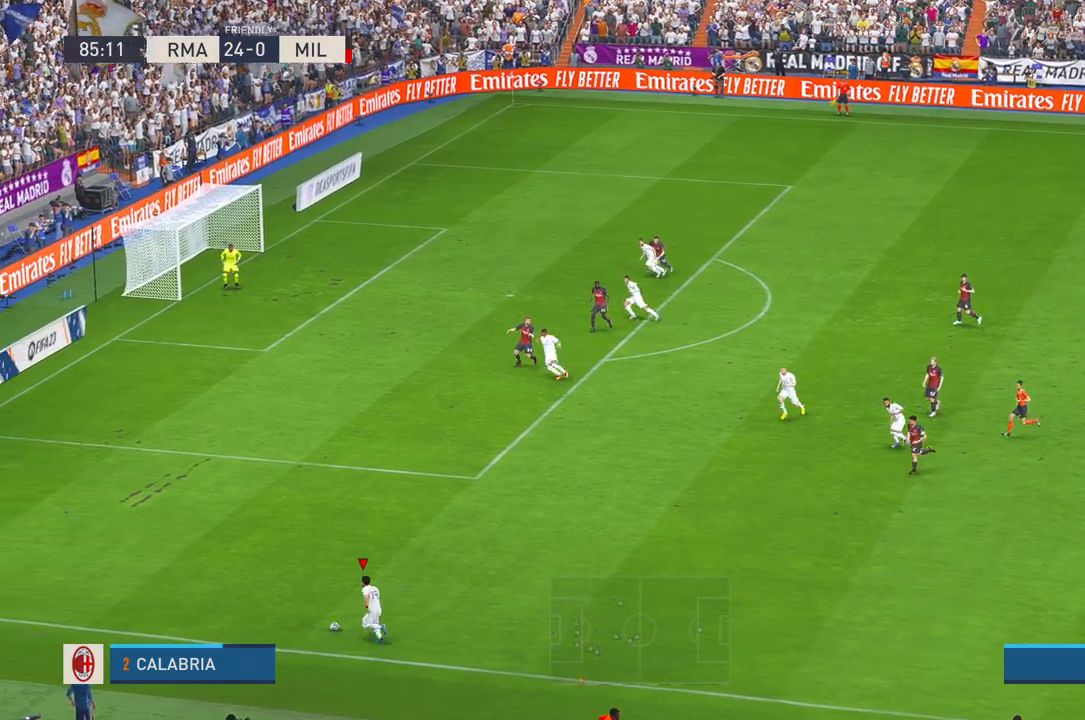
{"dt_ms": 500, "buttons": ["X", "R2"], "left_stick": "up-right", "right_stick": "center", "events": [[250, "X", "down"], [250, "left_stick", "up-right"]]}
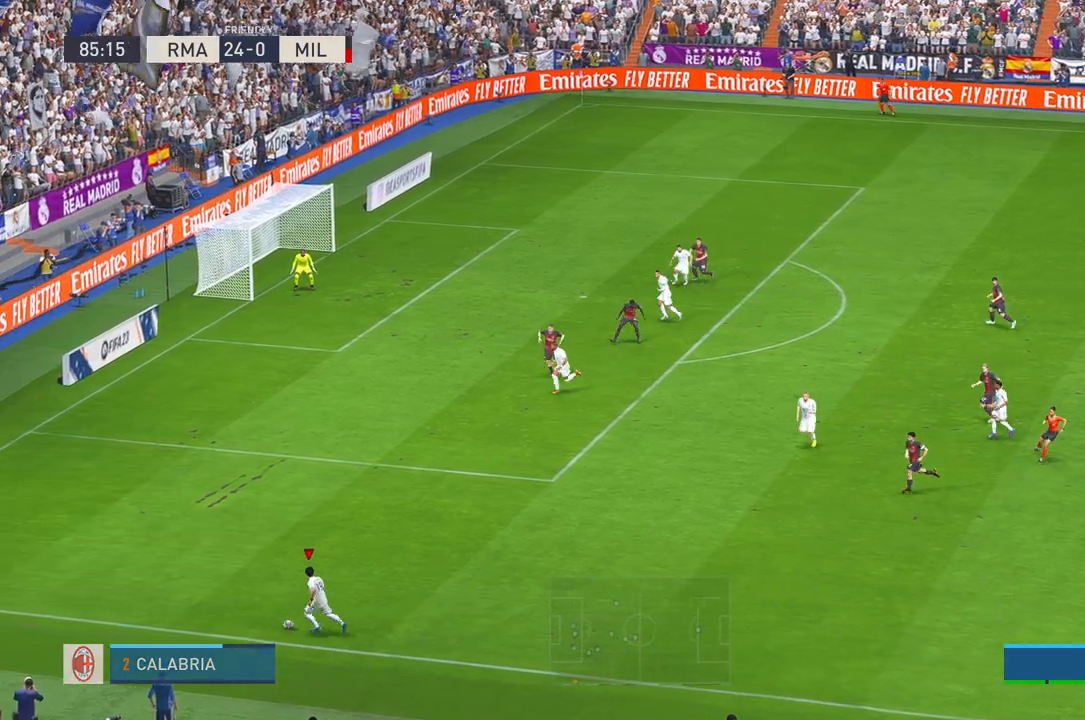
{"dt_ms": 500, "buttons": ["R2"], "left_stick": "up-right", "right_stick": "center", "events": [[17, "X", "up"]]}
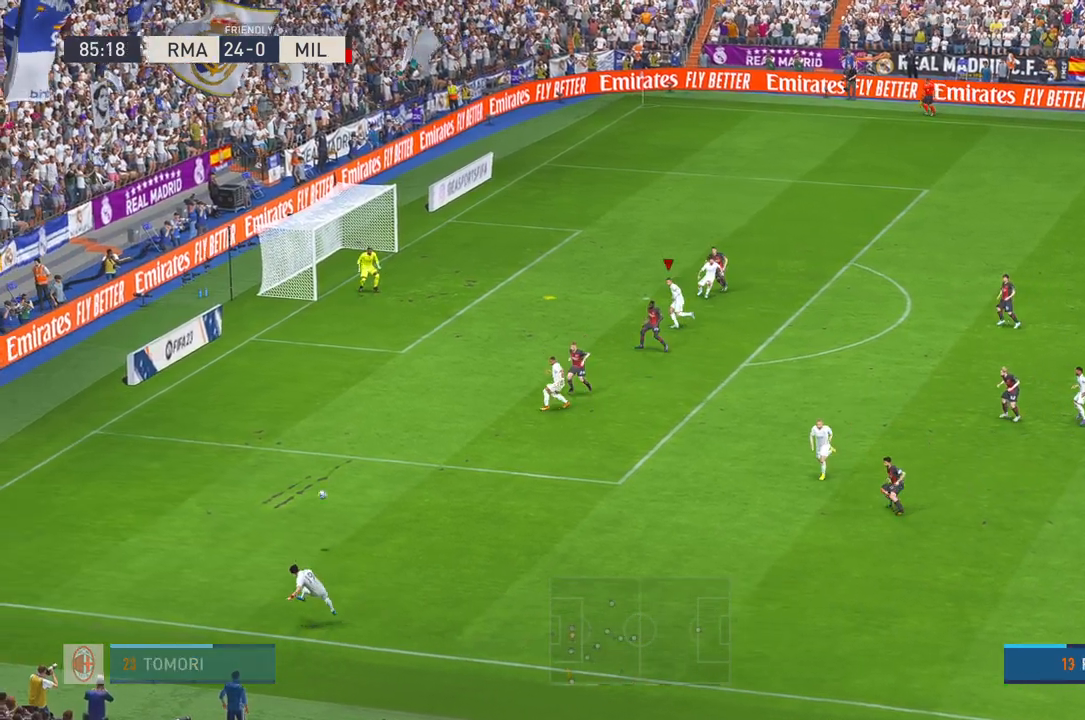
{"dt_ms": 500, "buttons": ["R2"], "left_stick": "center", "right_stick": "center", "events": [[133, "left_stick", "up"], [250, "left_stick", "center"]]}
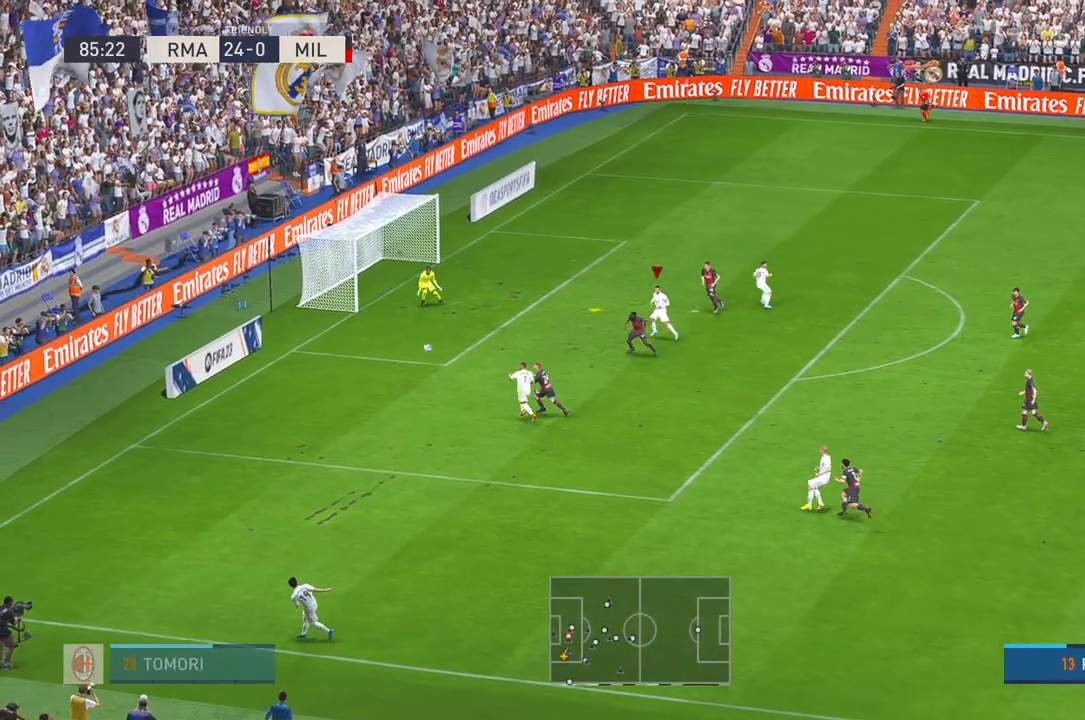
{"dt_ms": 500, "buttons": [], "left_stick": "up", "right_stick": "center", "events": [[150, "left_stick", "up"], [250, "R2", "up"]]}
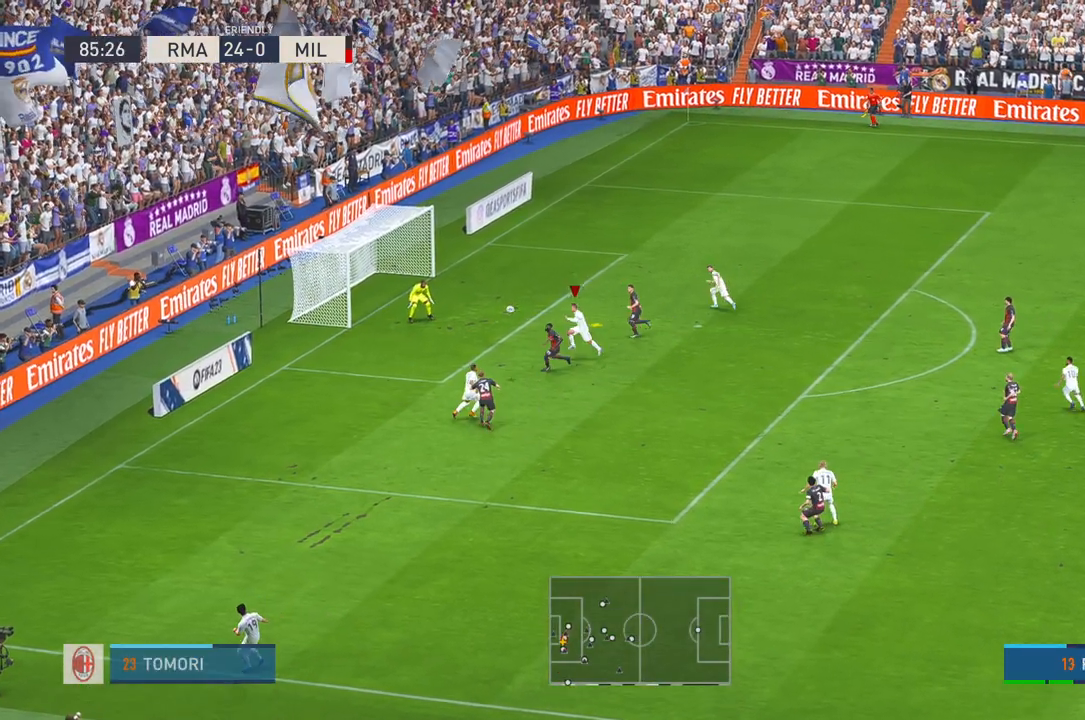
{"dt_ms": 500, "buttons": [], "left_stick": "up", "right_stick": "center", "events": [[100, "R2", "down"], [267, "R2", "up"]]}
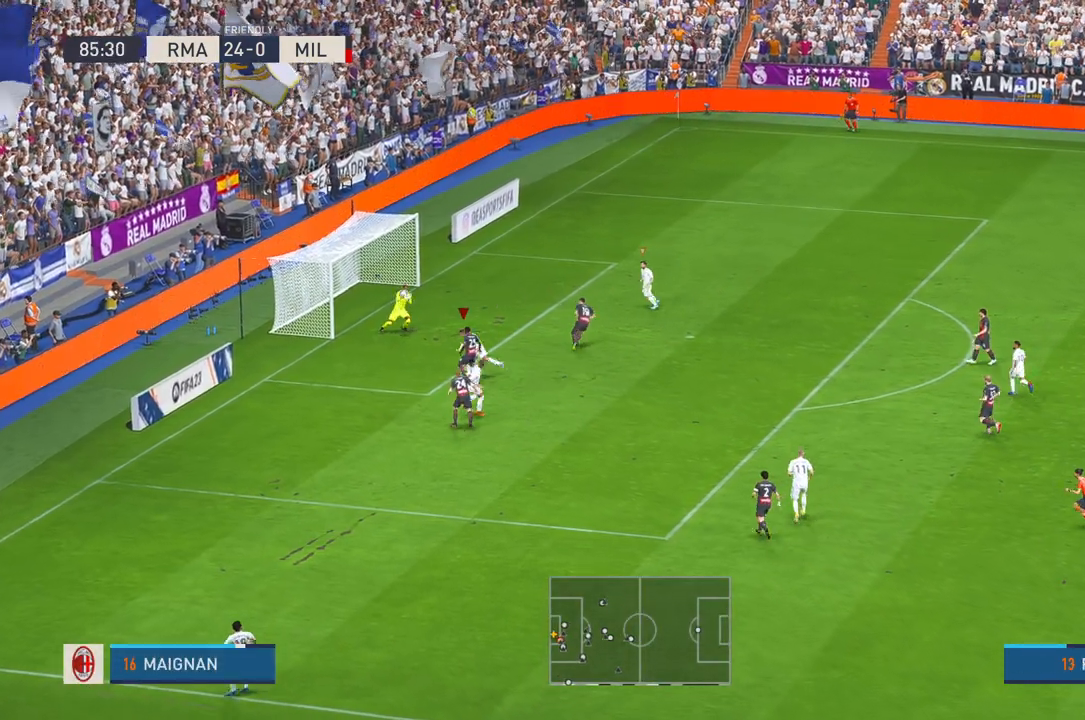
{"dt_ms": 500, "buttons": ["R2"], "left_stick": "up", "right_stick": "center", "events": [[333, "R2", "down"]]}
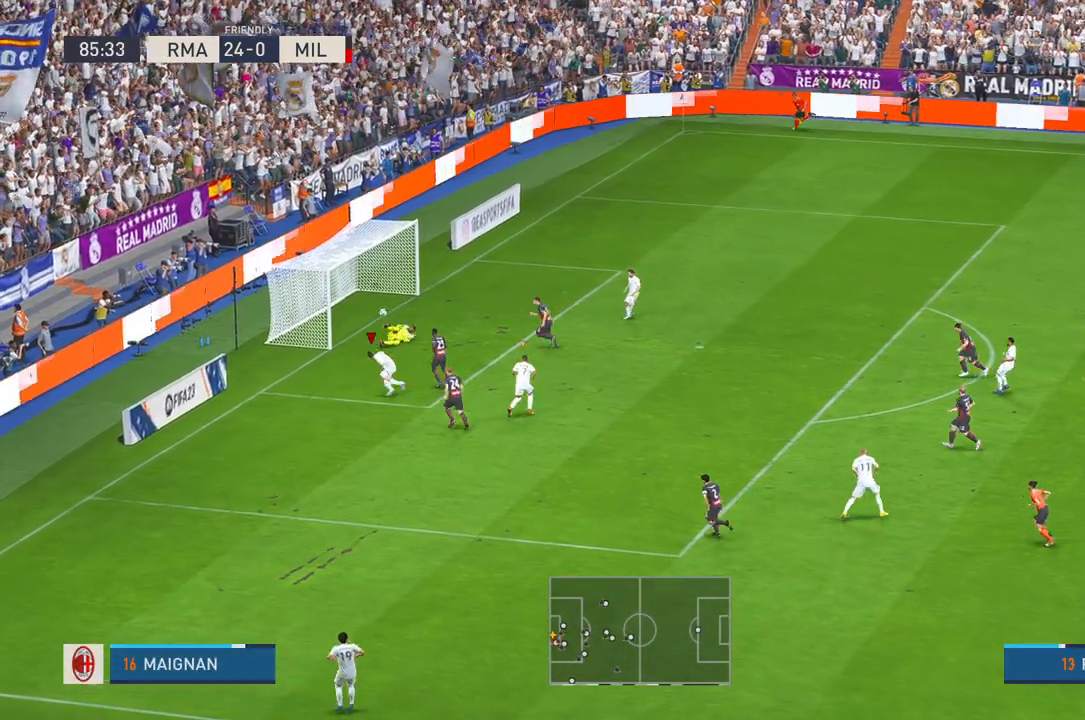
{"dt_ms": 500, "buttons": ["R2"], "left_stick": "up-right", "right_stick": "center", "events": [[217, "R2", "up"], [317, "left_stick", "up-right"], [500, "R2", "down"]]}
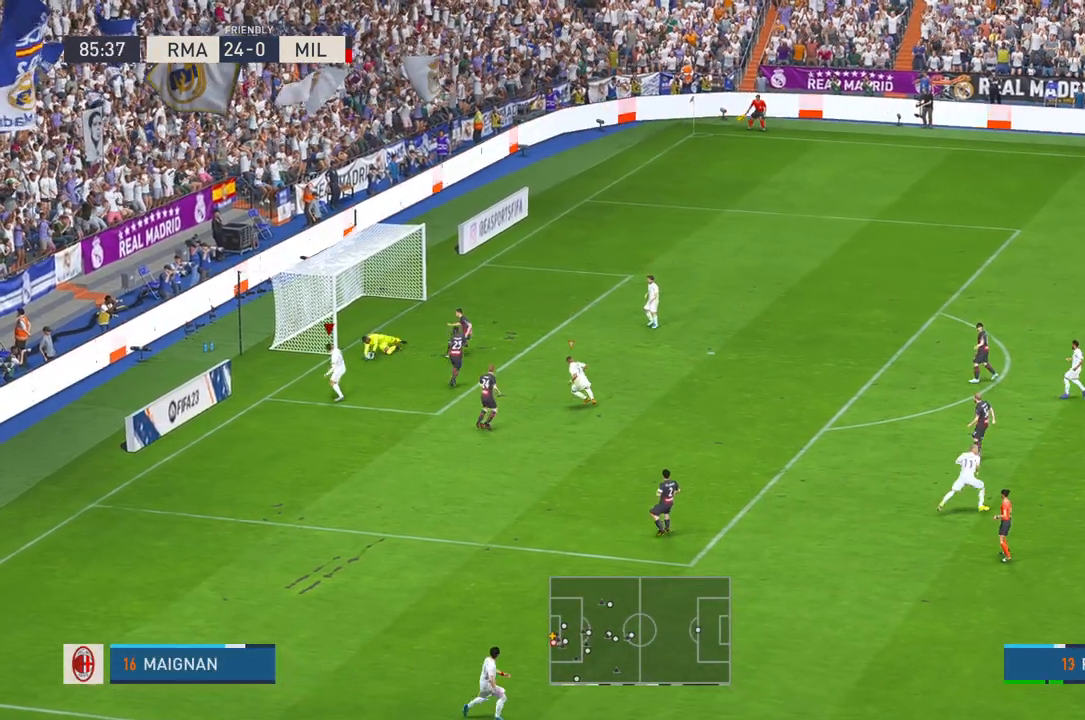
{"dt_ms": 500, "buttons": ["R2"], "left_stick": "up-right", "right_stick": "center", "events": []}
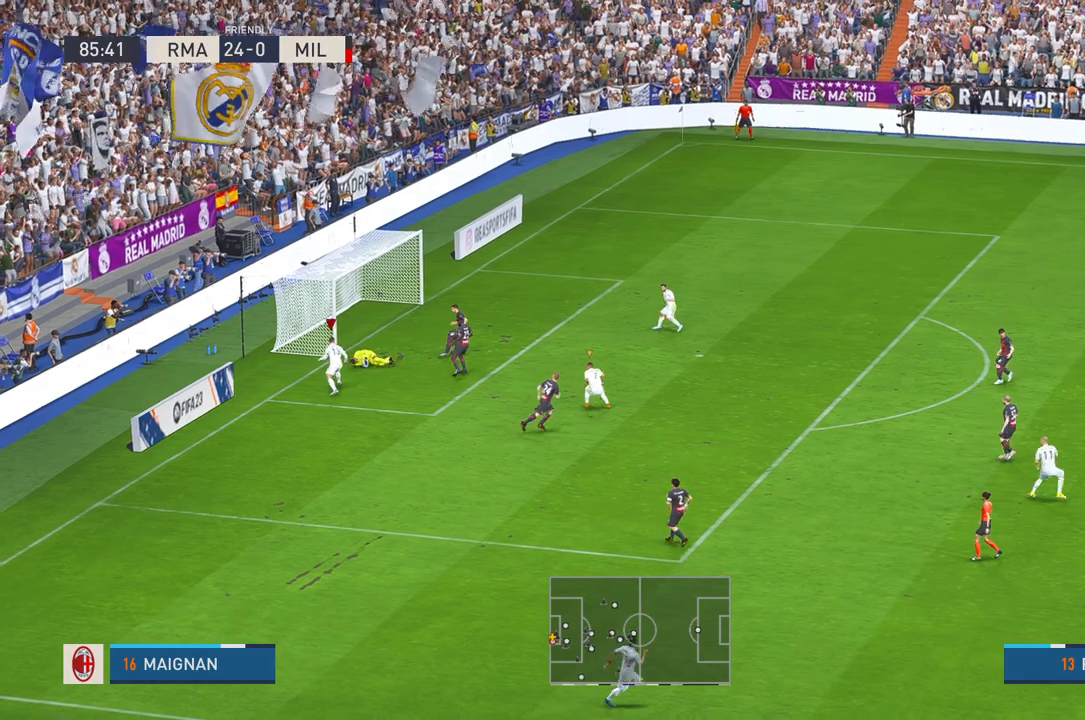
{"dt_ms": 500, "buttons": ["R2"], "left_stick": "right", "right_stick": "center", "events": [[67, "left_stick", "right"]]}
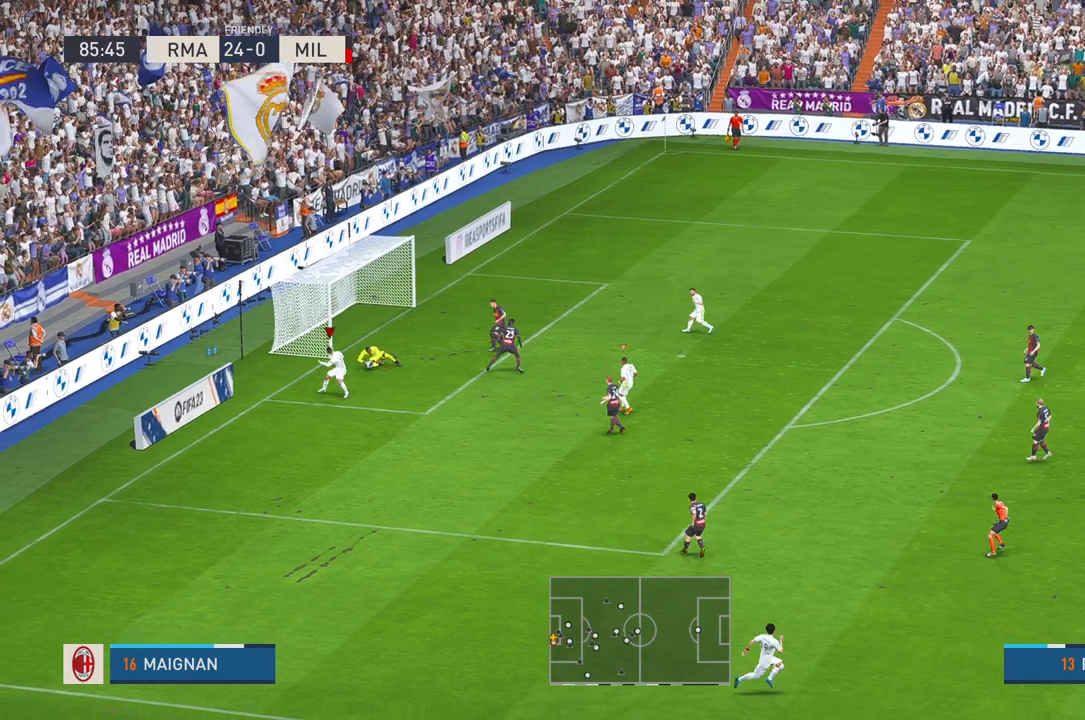
{"dt_ms": 500, "buttons": ["R2"], "left_stick": "right", "right_stick": "center", "events": []}
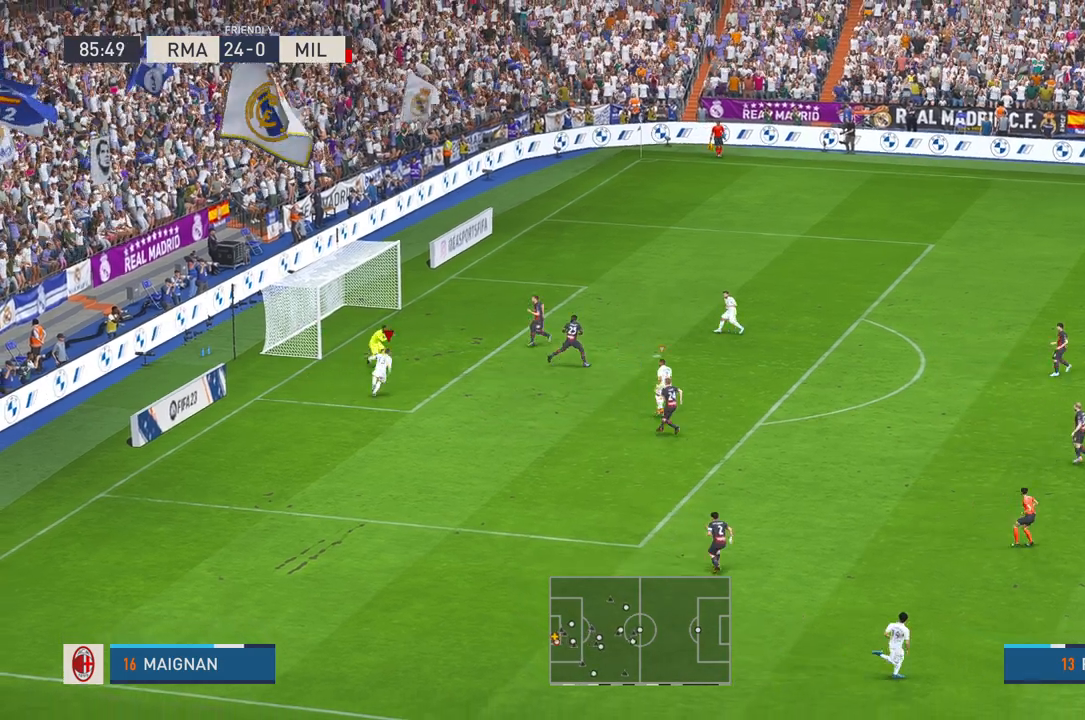
{"dt_ms": 500, "buttons": ["R2"], "left_stick": "right", "right_stick": "center", "events": []}
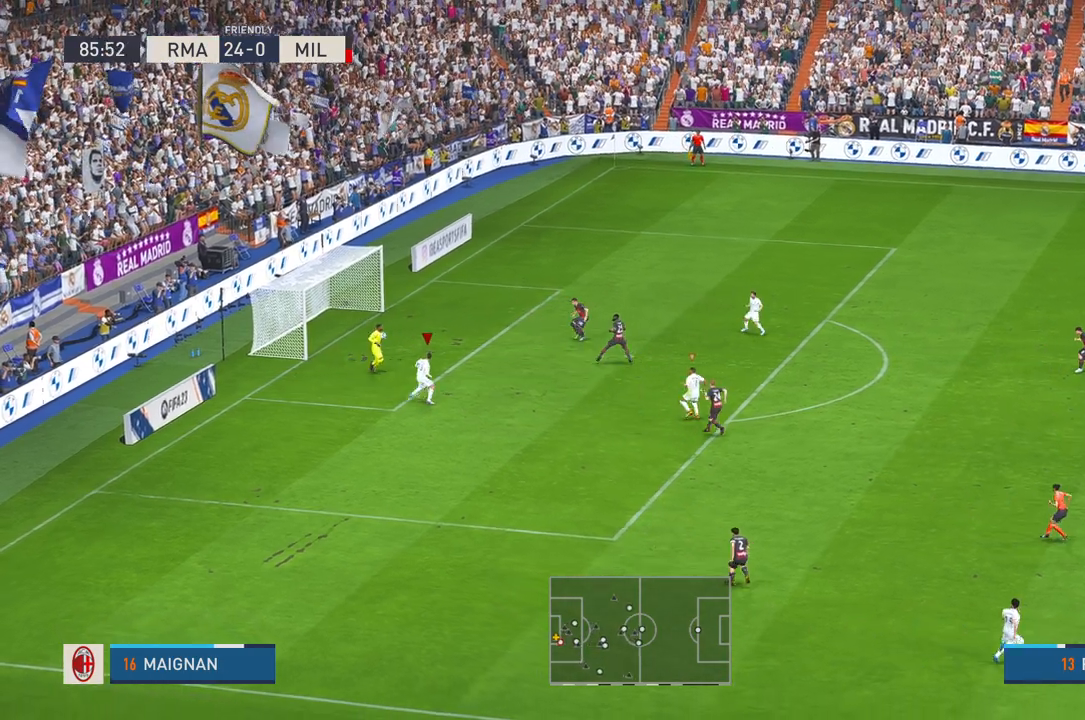
{"dt_ms": 500, "buttons": ["R2"], "left_stick": "down-right", "right_stick": "center", "events": [[100, "left_stick", "down-right"]]}
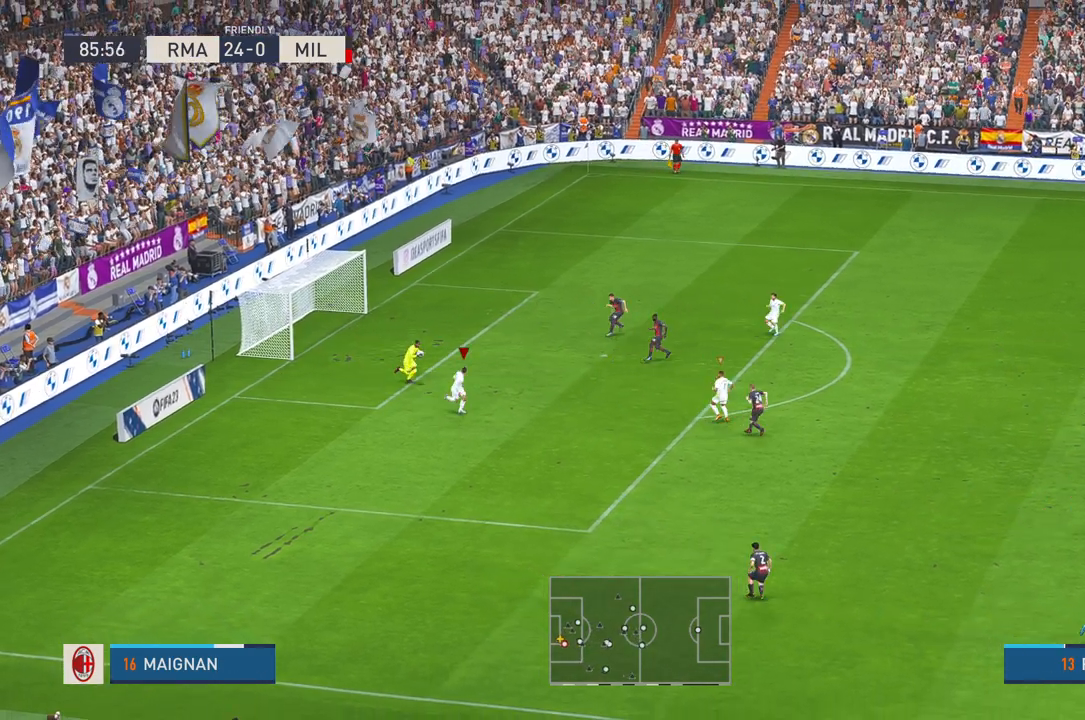
{"dt_ms": 500, "buttons": ["R2"], "left_stick": "down-right", "right_stick": "center", "events": [[100, "right_stick", "up"], [150, "right_stick", "center"]]}
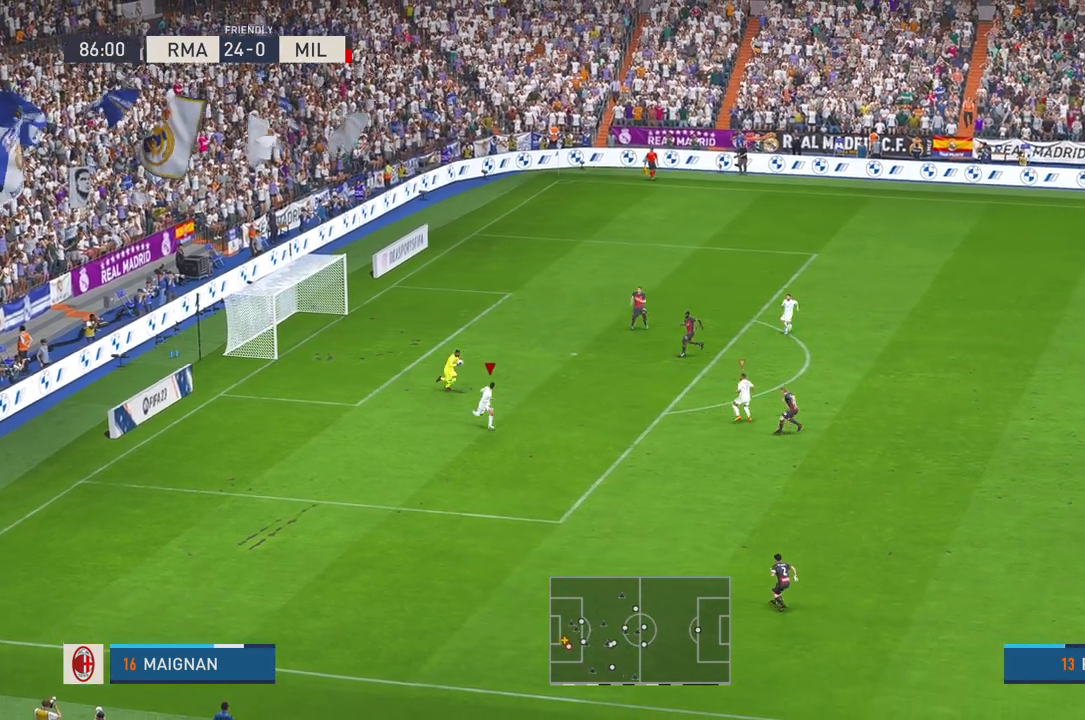
{"dt_ms": 500, "buttons": ["R2"], "left_stick": "right", "right_stick": "center", "events": [[133, "right_stick", "down"], [183, "right_stick", "center"], [500, "left_stick", "right"]]}
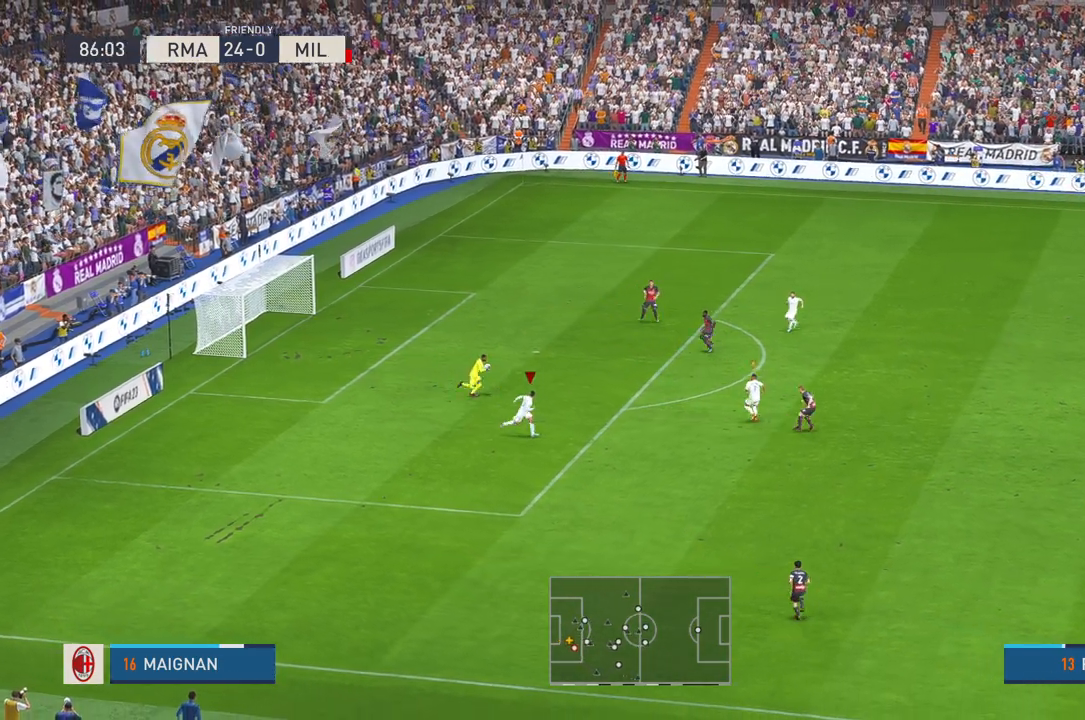
{"dt_ms": 500, "buttons": ["R2"], "left_stick": "right", "right_stick": "center", "events": []}
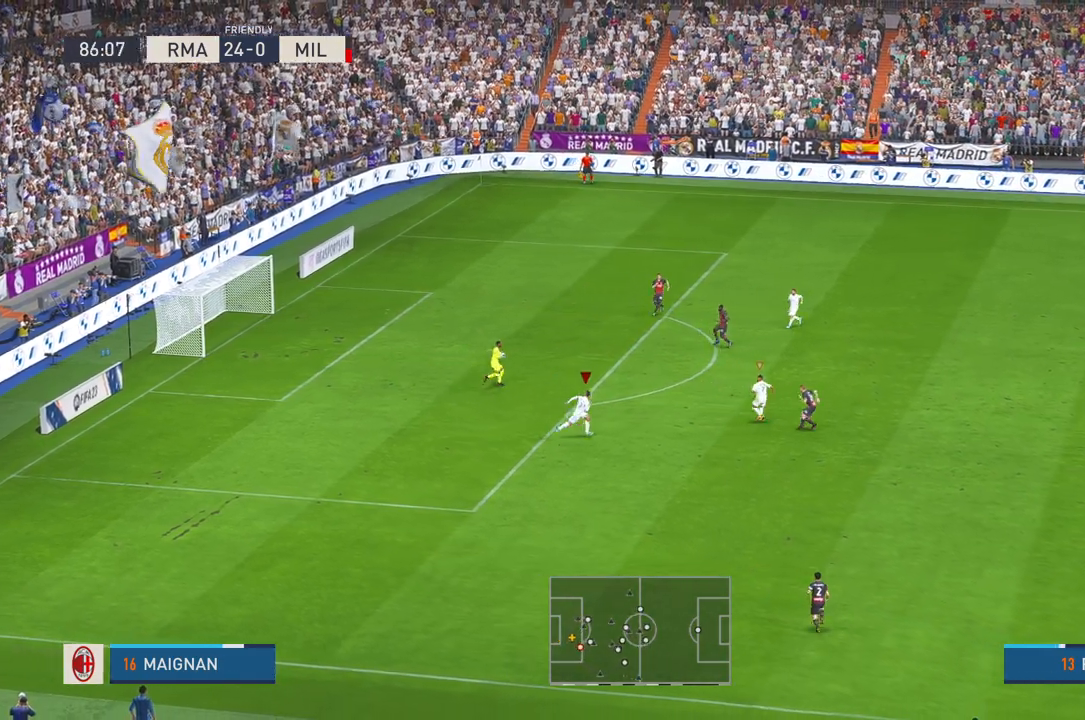
{"dt_ms": 500, "buttons": ["R2"], "left_stick": "right", "right_stick": "center", "events": []}
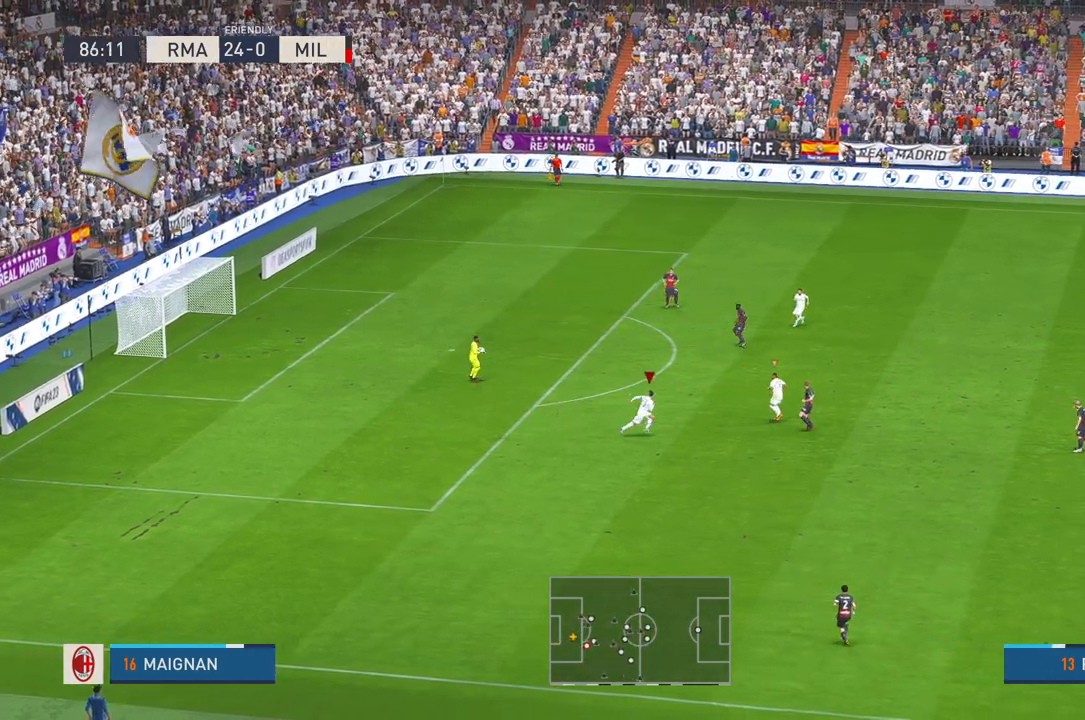
{"dt_ms": 500, "buttons": ["R2"], "left_stick": "right", "right_stick": "center"}
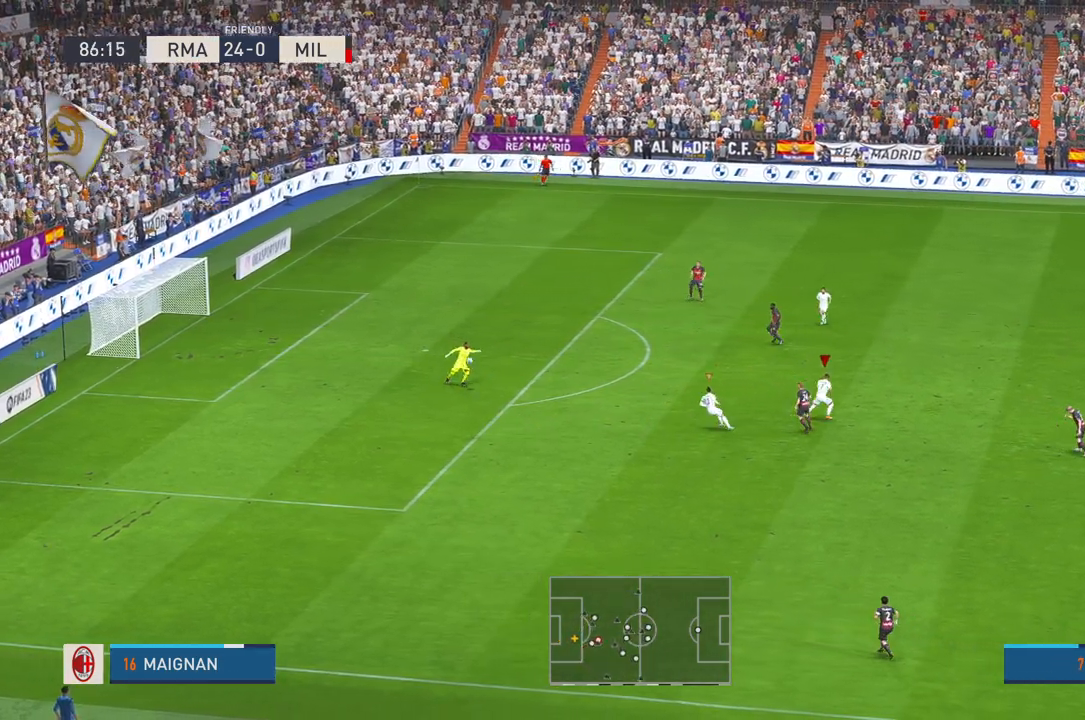
{"dt_ms": 500, "buttons": ["R2"], "left_stick": "up", "right_stick": "center", "events": [[233, "left_stick", "up-right"], [467, "left_stick", "up"]]}
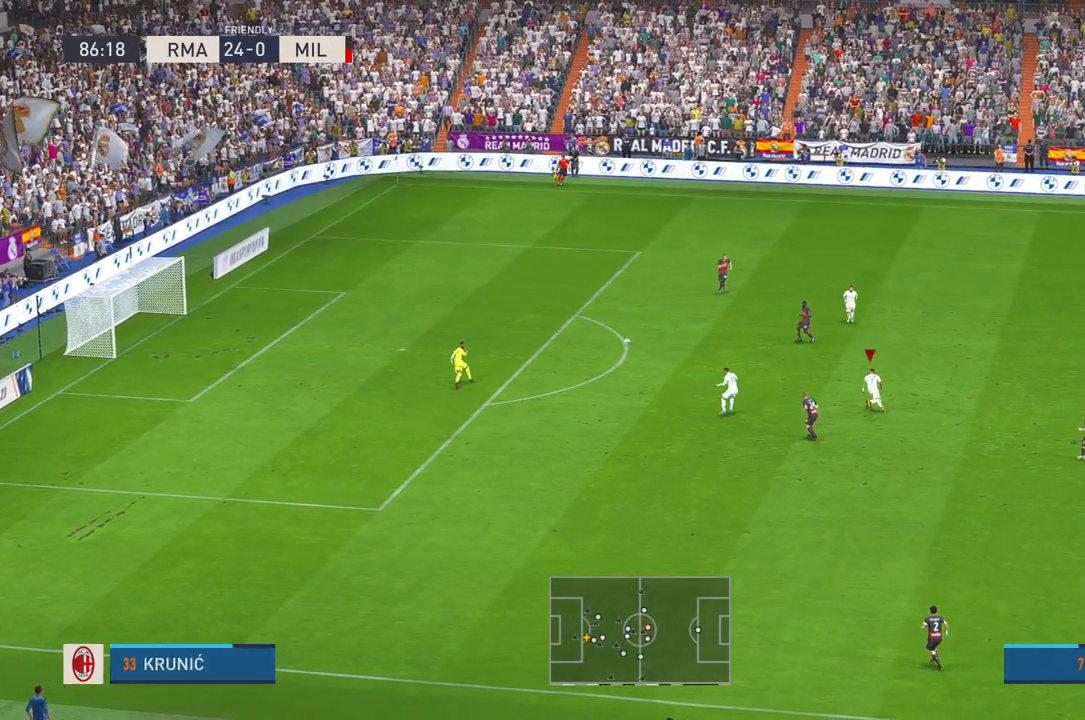
{"dt_ms": 500, "buttons": ["R2"], "left_stick": "center", "right_stick": "center", "events": [[167, "left_stick", "center"]]}
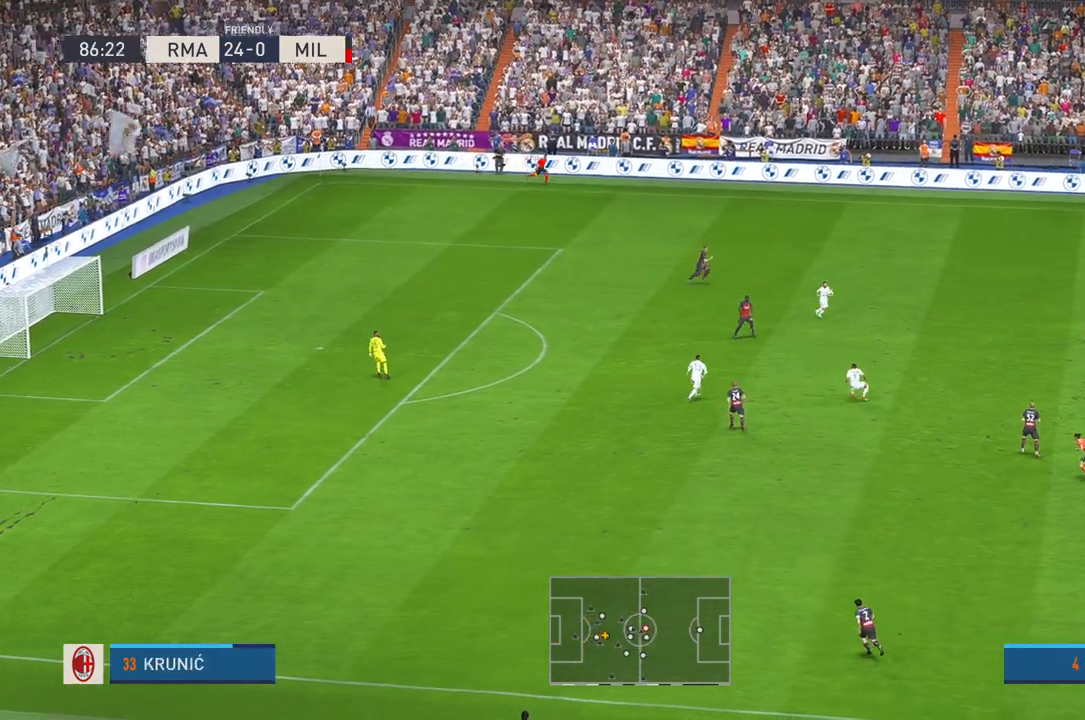
{"dt_ms": 500, "buttons": ["R2"], "left_stick": "up", "right_stick": "center", "events": [[333, "left_stick", "left"], [400, "left_stick", "up"]]}
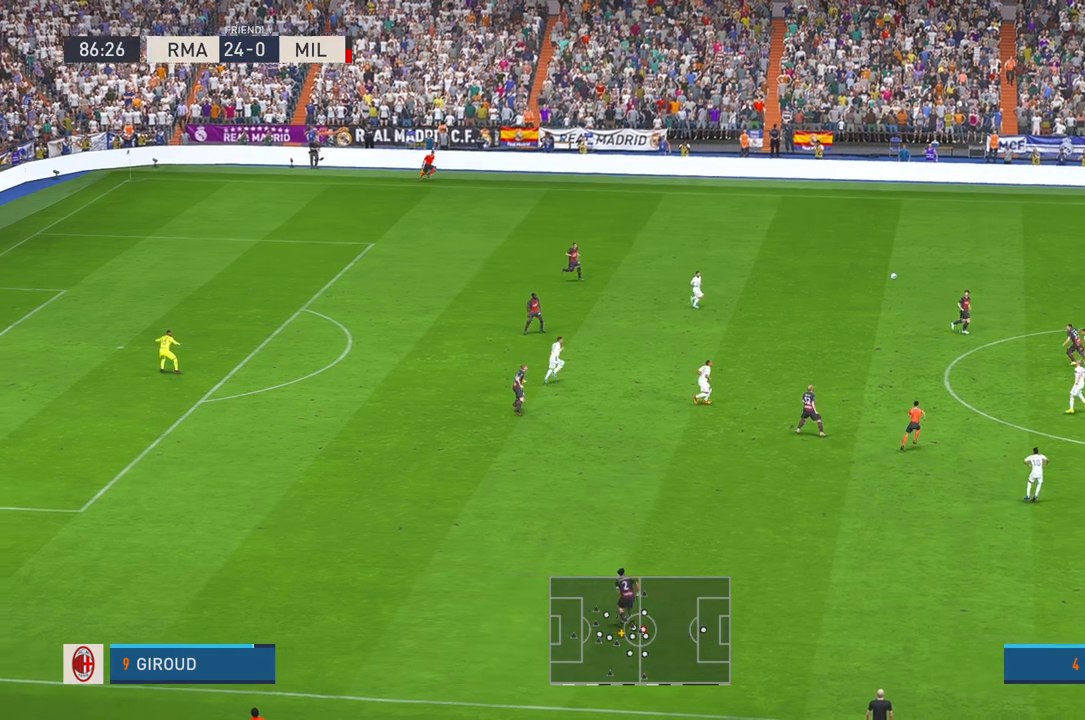
{"dt_ms": 500, "buttons": ["R2"], "left_stick": "up", "right_stick": "center", "events": []}
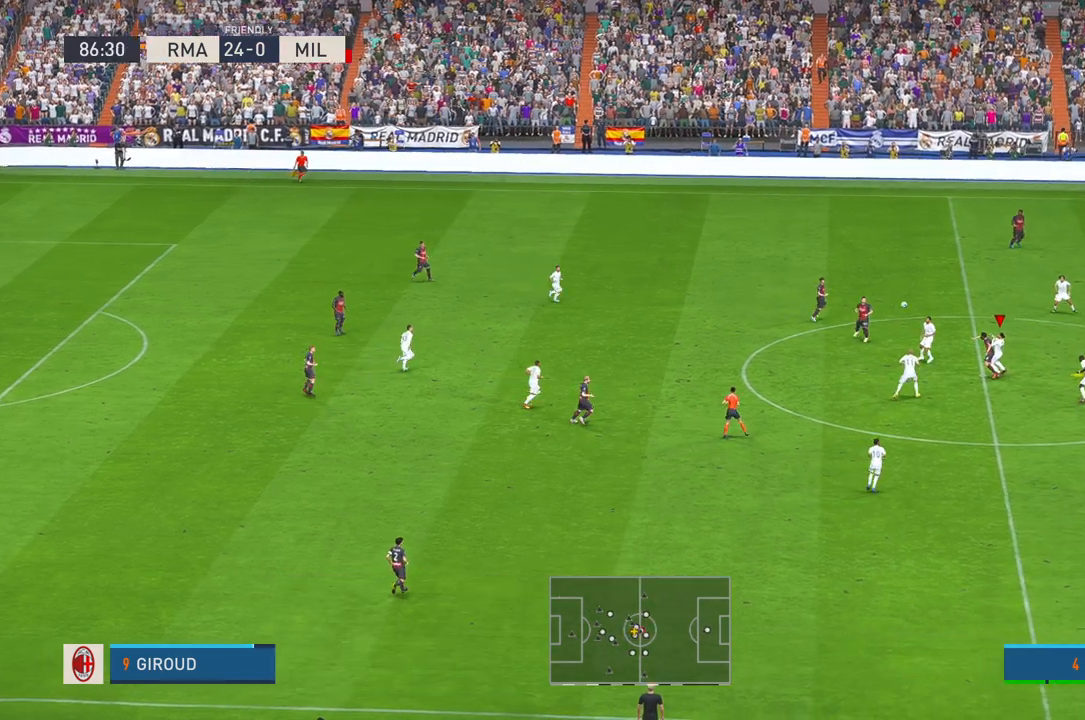
{"dt_ms": 500, "buttons": ["R2"], "left_stick": "center", "right_stick": "center", "events": [[300, "left_stick", "left"], [467, "left_stick", "center"]]}
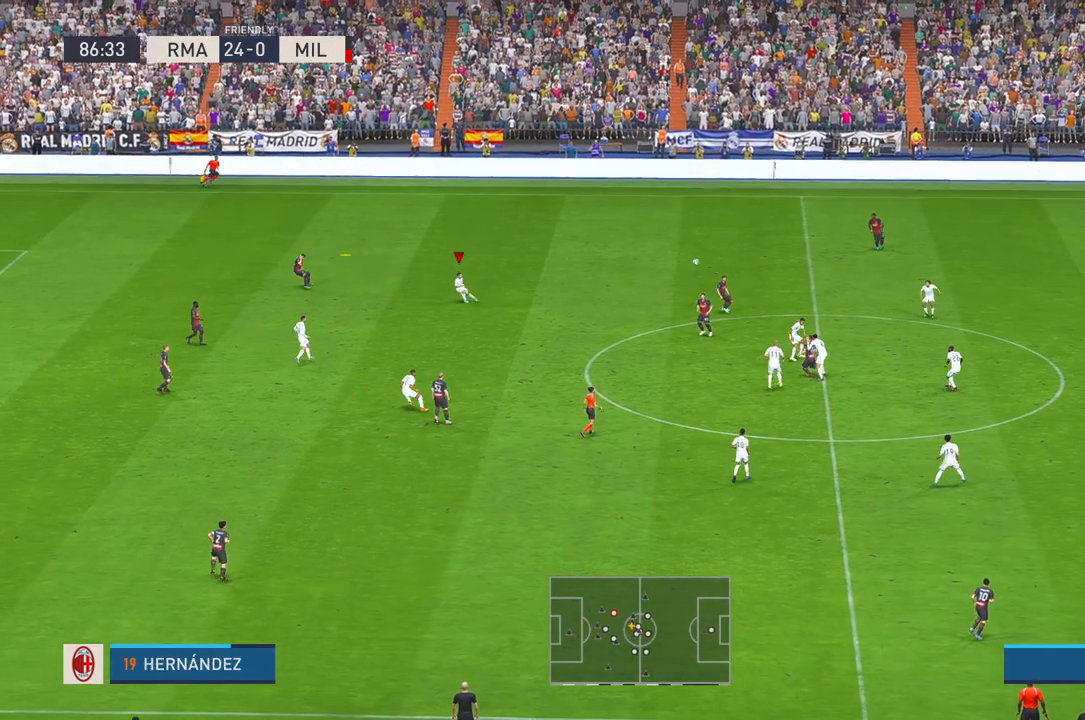
{"dt_ms": 500, "buttons": ["R2"], "left_stick": "down", "right_stick": "center", "events": [[367, "left_stick", "down"]]}